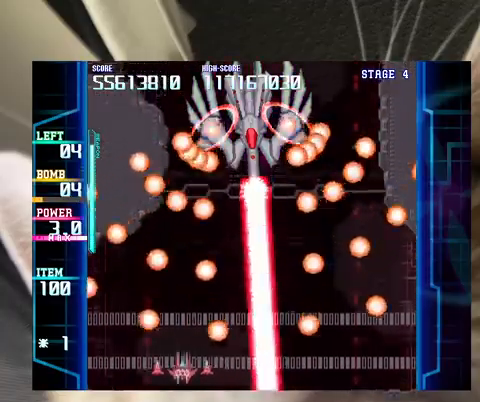
Gameplay with keyboard; each line is a JSON object with the keys held at the frame after it. "events" lists presses ("down") and releases ("up") of "a", "c", "ctrl", "d", "down", "f", "left", "right", "s", "shift", "up", "v", "x" and "z" between this image and that frame as [ms after this image, input, new state], when the widget could be followed in between. No other keys are recorded. Mouse input is not recorded.
{"keys": ["down", "shift", "z"], "events": [[67, "up", "down"], [167, "c", "down"], [233, "up", "up"], [267, "c", "up"], [267, "up", "down"], [367, "up", "up"], [367, "z", "down"], [467, "shift", "down"], [500, "down", "down"]]}
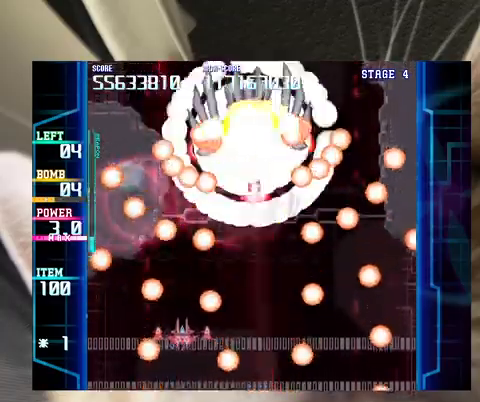
{"keys": [], "events": [[33, "down", "up"], [233, "down", "down"], [333, "down", "up"], [333, "shift", "up"], [367, "z", "up"]]}
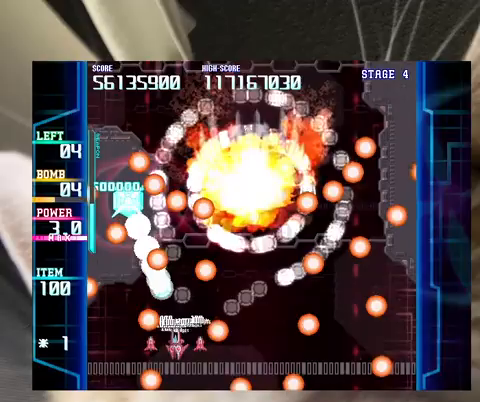
{"keys": ["shift", "z"], "events": [[33, "left", "down"], [67, "left", "up"], [67, "z", "down"], [300, "down", "down"], [300, "right", "down"], [300, "shift", "down"], [333, "down", "up"], [333, "right", "up"]]}
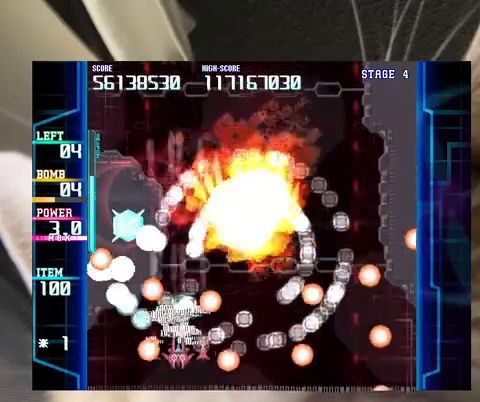
{"keys": ["right", "z"], "events": [[67, "up", "down"], [133, "shift", "up"], [167, "right", "down"], [267, "up", "up"], [400, "down", "down"], [467, "down", "up"]]}
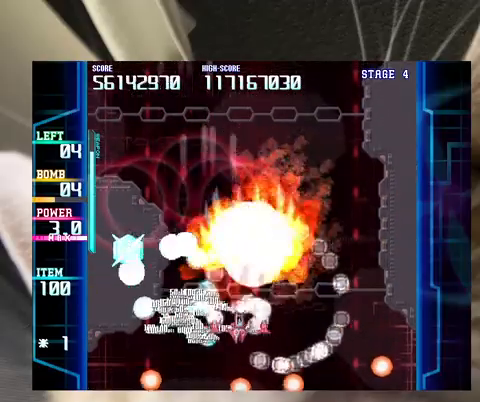
{"keys": [], "events": [[33, "up", "down"], [200, "left", "down"], [200, "right", "up"], [200, "up", "up"], [267, "down", "down"], [267, "z", "up"], [367, "down", "up"], [367, "left", "up"]]}
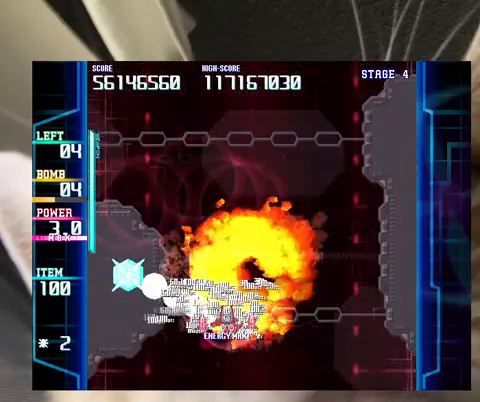
{"keys": [], "events": [[233, "down", "down"], [233, "left", "down"], [233, "right", "down"], [300, "down", "up"], [300, "left", "up"], [300, "right", "up"], [400, "down", "down"], [400, "right", "down"], [467, "down", "up"], [467, "right", "up"]]}
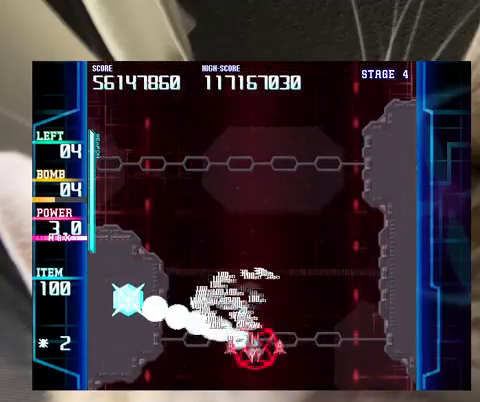
{"keys": ["left"], "events": [[33, "right", "down"], [300, "left", "down"], [300, "right", "up"], [400, "down", "down"], [500, "down", "up"]]}
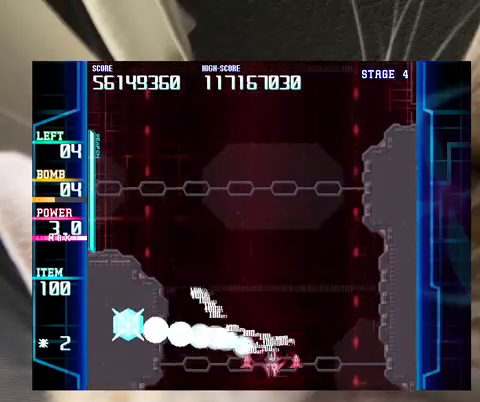
{"keys": ["right"], "events": [[333, "up", "down"], [367, "up", "up"], [467, "left", "up"], [500, "right", "down"]]}
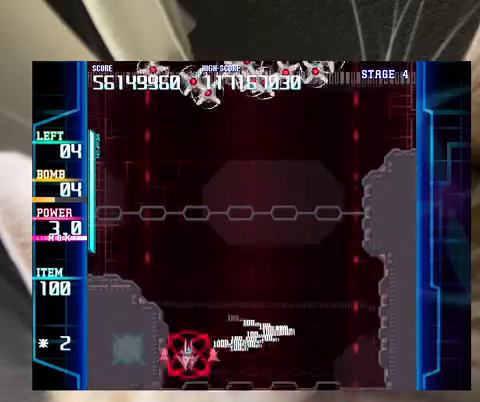
{"keys": ["right", "shift", "up", "z"], "events": [[100, "c", "down"], [167, "c", "up"], [233, "z", "down"], [433, "shift", "down"], [433, "up", "down"]]}
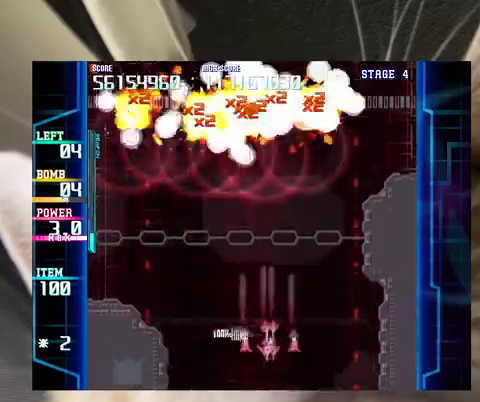
{"keys": ["left"], "events": [[133, "shift", "up"], [167, "right", "up"], [200, "up", "up"], [367, "up", "down"], [433, "up", "up"], [500, "left", "down"], [500, "z", "up"]]}
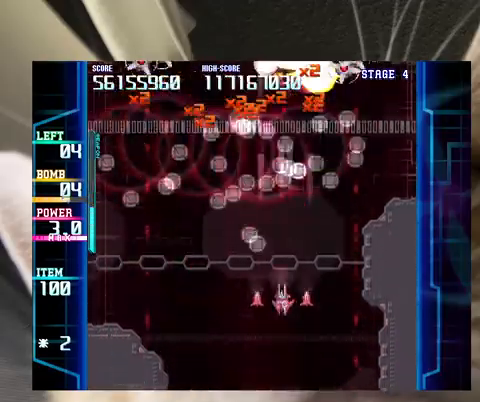
{"keys": ["down"], "events": [[33, "up", "down"], [133, "left", "up"], [233, "right", "down"], [233, "up", "up"], [333, "down", "down"], [367, "right", "up"], [400, "down", "up"], [467, "down", "down"]]}
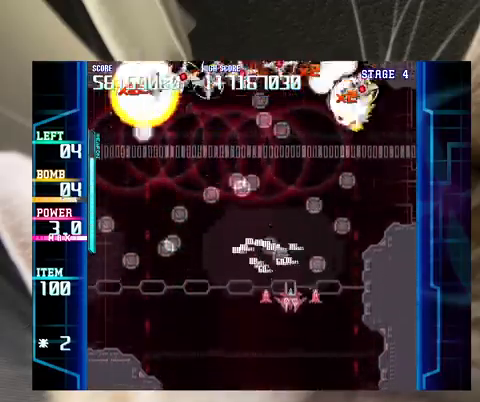
{"keys": ["left"], "events": [[233, "left", "down"], [400, "c", "down"], [400, "down", "up"], [433, "c", "up"]]}
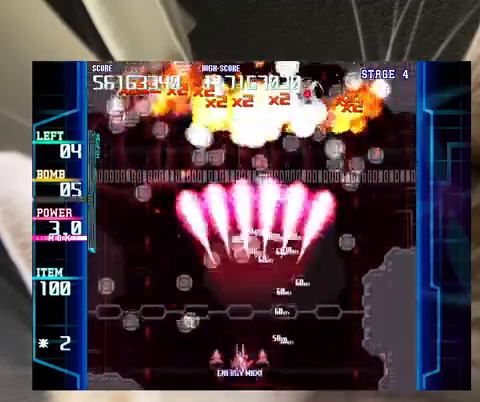
{"keys": ["right", "z"], "events": [[33, "up", "down"], [67, "z", "down"], [100, "up", "up"], [167, "shift", "down"], [200, "up", "down"], [300, "left", "up"], [300, "up", "up"], [400, "shift", "up"], [433, "right", "down"]]}
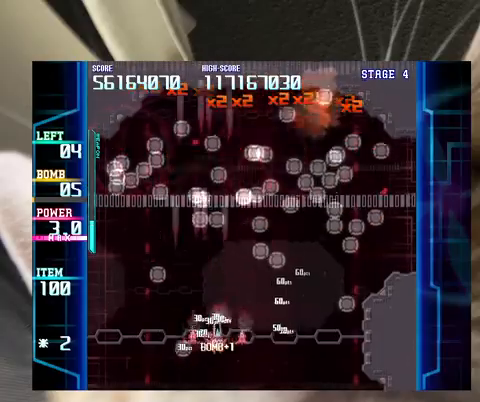
{"keys": ["down", "right"], "events": [[33, "right", "up"], [100, "up", "down"], [233, "left", "down"], [367, "left", "up"], [367, "right", "down"], [400, "up", "up"], [400, "z", "up"], [500, "down", "down"]]}
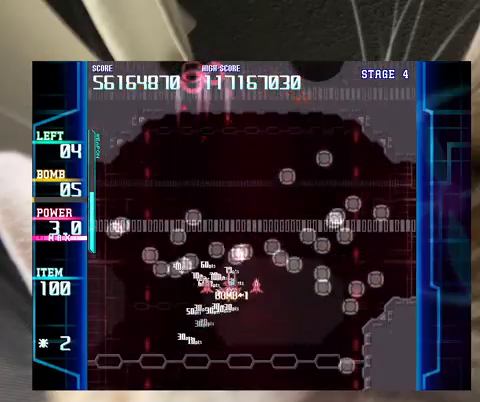
{"keys": [], "events": [[133, "down", "up"], [200, "down", "down"], [300, "down", "up"], [367, "up", "down"], [433, "right", "up"], [433, "up", "up"]]}
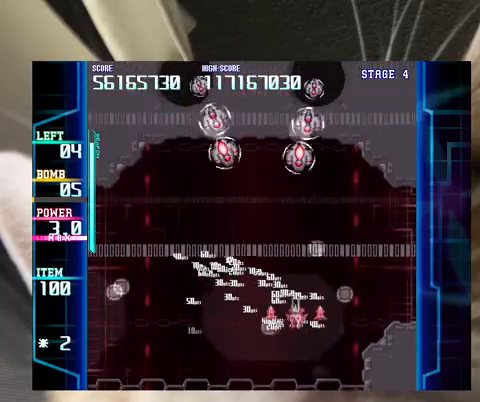
{"keys": ["down"], "events": [[33, "down", "down"], [33, "left", "down"], [100, "left", "up"], [167, "down", "up"], [267, "down", "down"], [267, "left", "down"], [333, "down", "up"], [333, "left", "up"], [433, "down", "down"]]}
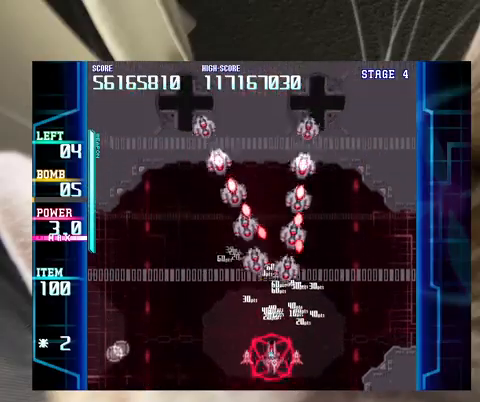
{"keys": ["left", "up"], "events": [[33, "down", "up"], [33, "left", "down"], [100, "c", "down"], [100, "down", "down"], [100, "left", "up"], [133, "c", "up"], [133, "left", "down"], [167, "down", "up"], [233, "left", "up"], [267, "left", "down"], [367, "left", "up"], [467, "left", "down"], [467, "up", "down"]]}
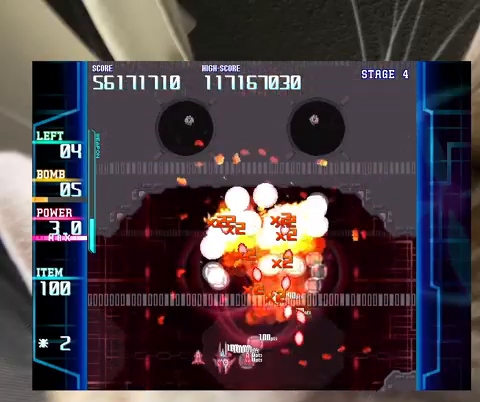
{"keys": [], "events": [[67, "left", "up"], [67, "up", "up"], [133, "up", "down"], [200, "up", "up"]]}
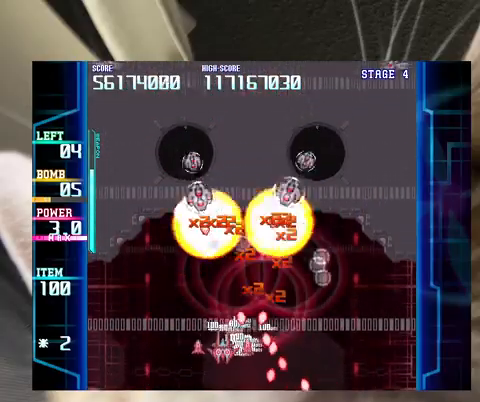
{"keys": ["down", "right"], "events": [[400, "right", "down"], [433, "down", "down"]]}
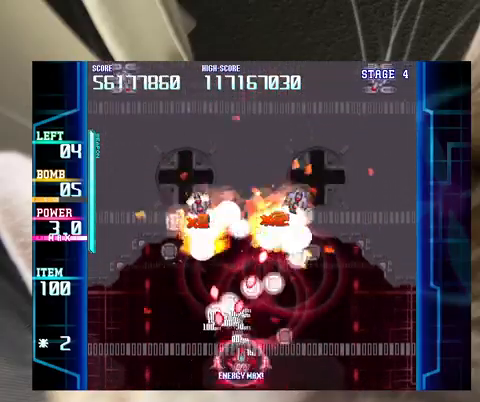
{"keys": [], "events": [[33, "down", "up"], [33, "right", "up"], [133, "down", "down"], [133, "right", "down"], [167, "right", "up"], [233, "down", "up"], [300, "down", "down"], [300, "right", "down"], [367, "down", "up"], [367, "right", "up"]]}
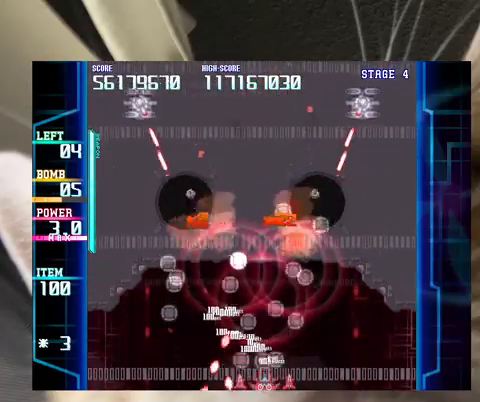
{"keys": [], "events": [[100, "up", "down"], [200, "up", "up"]]}
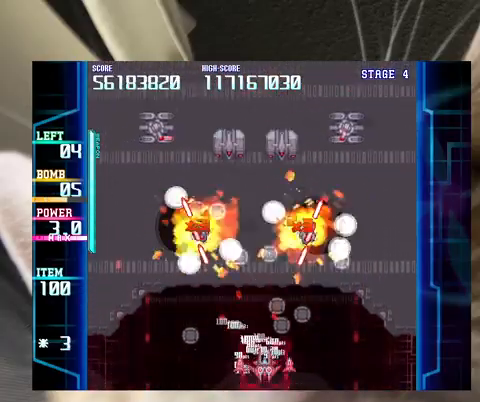
{"keys": ["left", "z"], "events": [[167, "c", "down"], [267, "c", "up"], [267, "left", "down"], [300, "down", "down"], [333, "down", "up"], [333, "left", "up"], [400, "left", "down"], [433, "z", "down"]]}
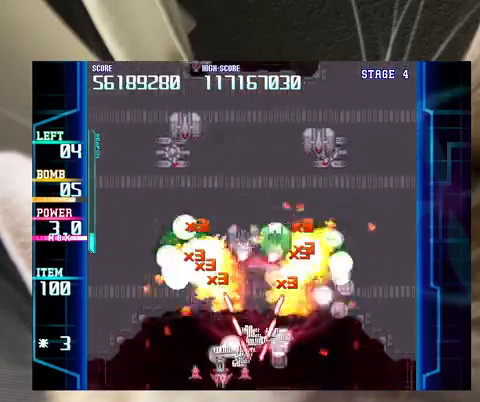
{"keys": ["z"], "events": [[67, "up", "down"], [167, "left", "up"], [167, "shift", "down"], [167, "up", "up"], [400, "down", "down"], [400, "left", "down"], [400, "shift", "up"], [467, "down", "up"], [500, "left", "up"]]}
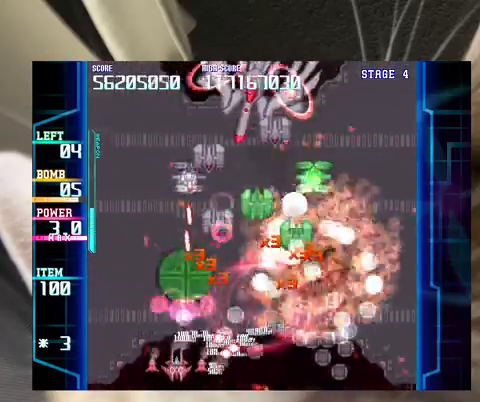
{"keys": ["z"], "events": [[33, "left", "down"], [133, "left", "up"], [267, "shift", "down"], [433, "down", "down"], [433, "left", "down"], [467, "down", "up"], [467, "left", "up"], [500, "shift", "up"]]}
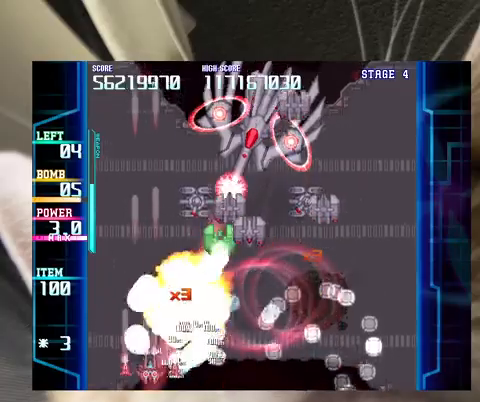
{"keys": [], "events": [[67, "left", "down"], [100, "z", "up"], [167, "up", "down"], [300, "left", "up"], [400, "up", "up"]]}
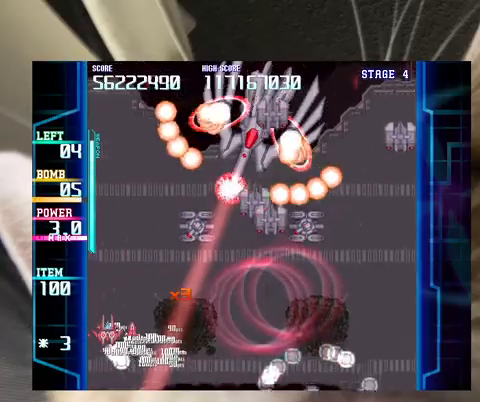
{"keys": ["right", "x"], "events": [[33, "right", "down"], [33, "x", "down"]]}
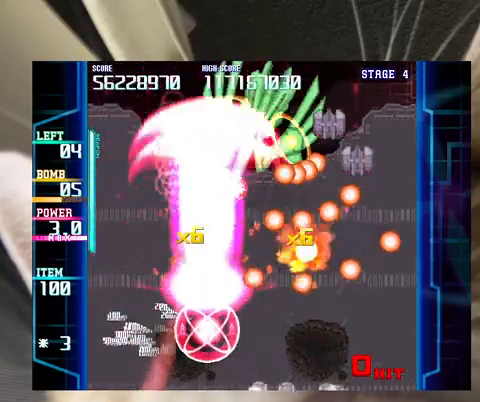
{"keys": ["x"], "events": [[200, "down", "down"], [333, "down", "up"], [367, "right", "up"]]}
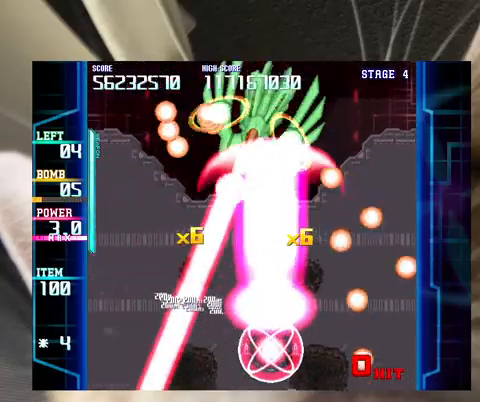
{"keys": ["x"], "events": [[300, "up", "down"], [433, "up", "up"]]}